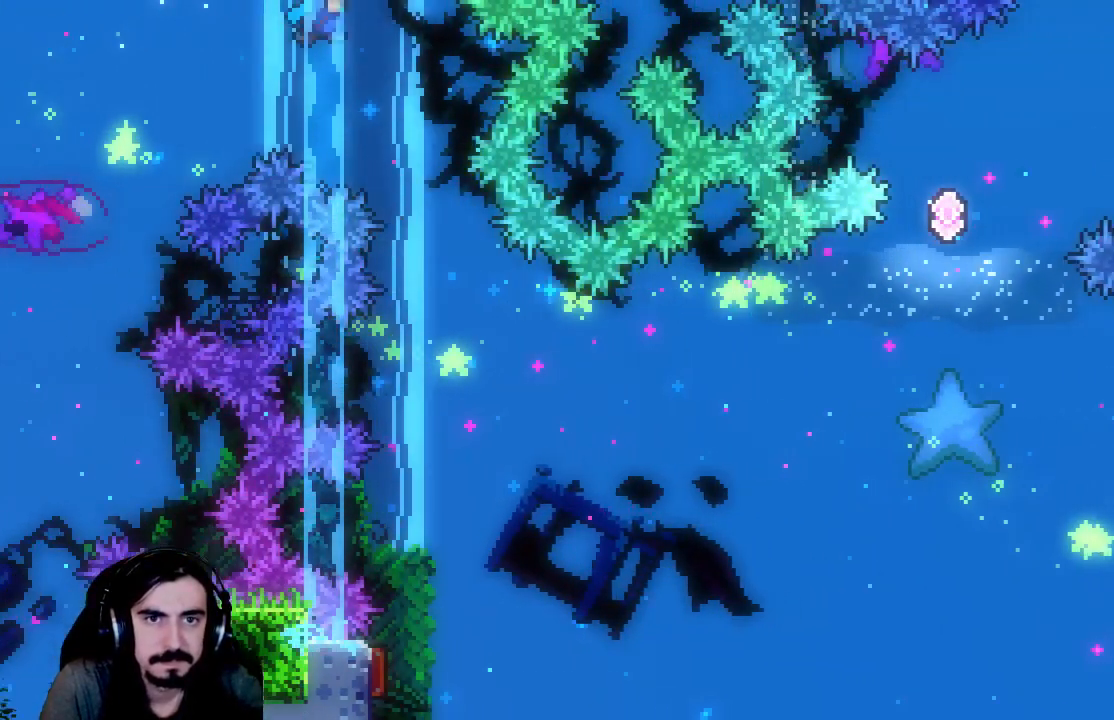
Gameplay with a controller (Xbox layout); each line is a JSON object with the inputs held at the frame after it. "events" lists button and stick changes between this image and that frame as [ms after this image, input, new state], when the widget could be followed in between. Not read: L3 R3 right_stick.
{"buttons": ["R2", "DPAD_DOWN"], "left_stick": "center", "events": [[50, "DPAD_RIGHT", "up"], [183, "DPAD_DOWN", "down"]]}
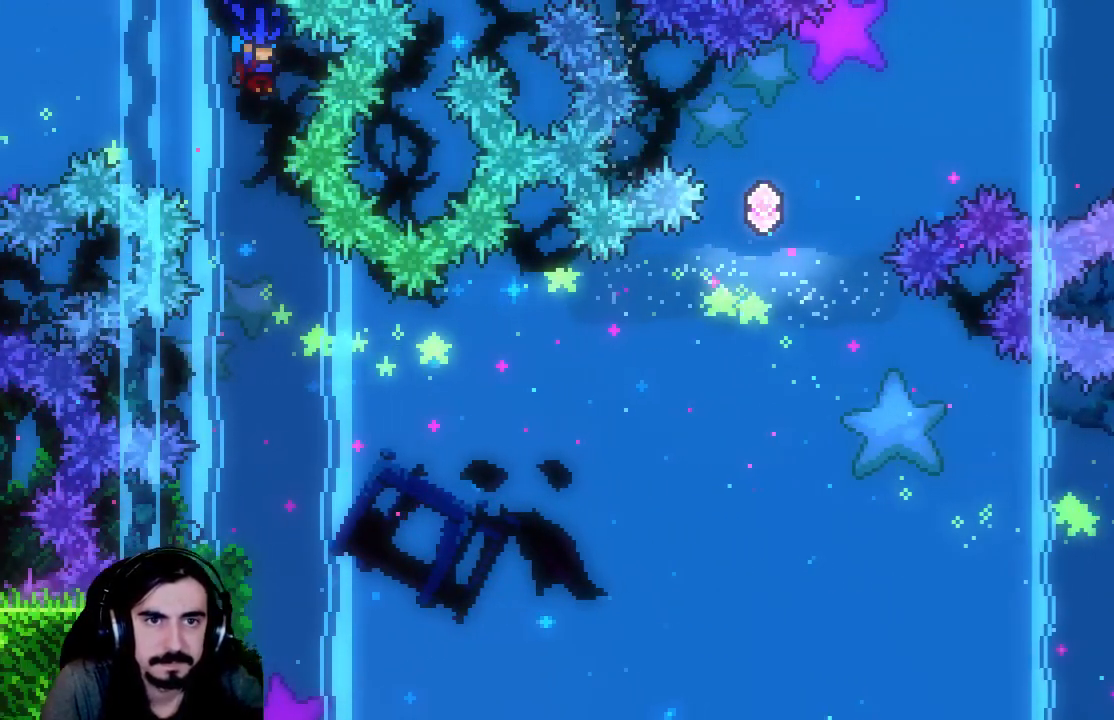
{"buttons": ["R2", "DPAD_DOWN"], "left_stick": "center", "events": []}
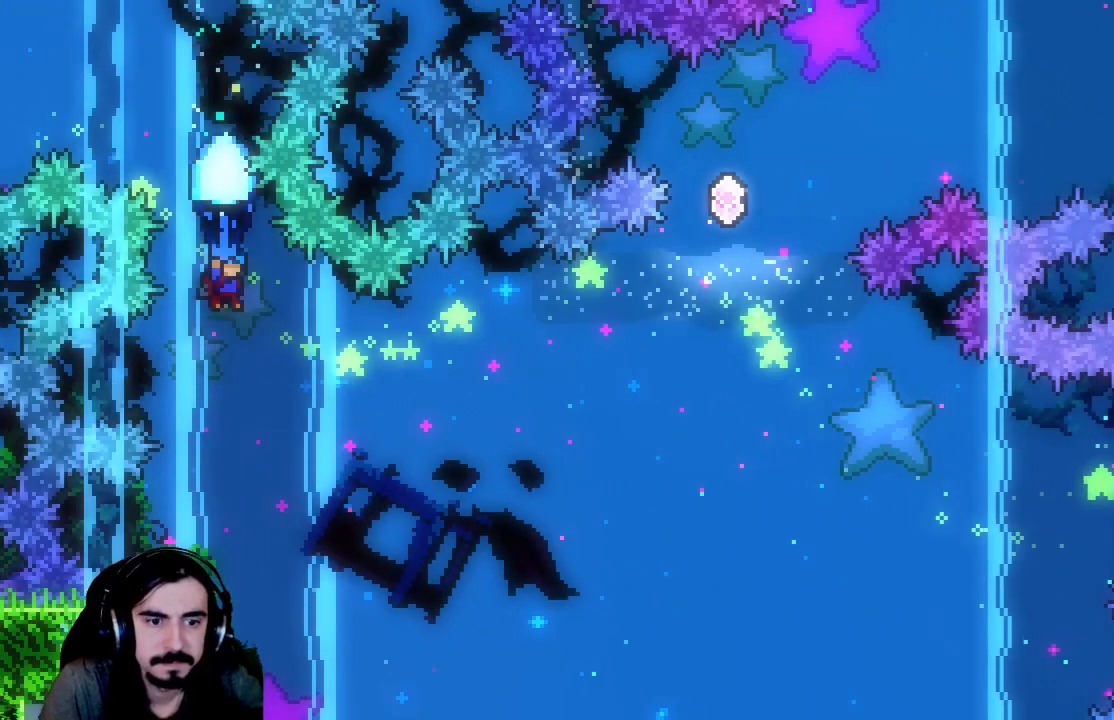
{"buttons": ["R2"], "left_stick": "center", "events": [[450, "DPAD_DOWN", "up"]]}
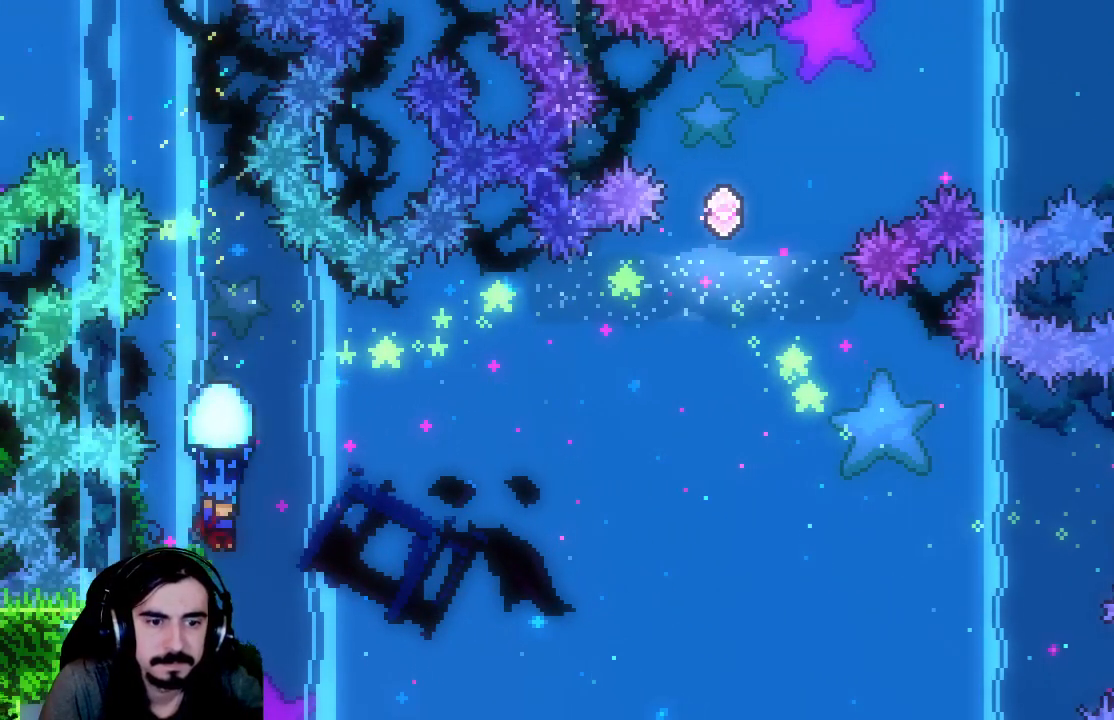
{"buttons": ["R2", "DPAD_RIGHT"], "left_stick": "center", "events": [[117, "DPAD_LEFT", "down"], [417, "DPAD_LEFT", "up"], [483, "DPAD_RIGHT", "down"]]}
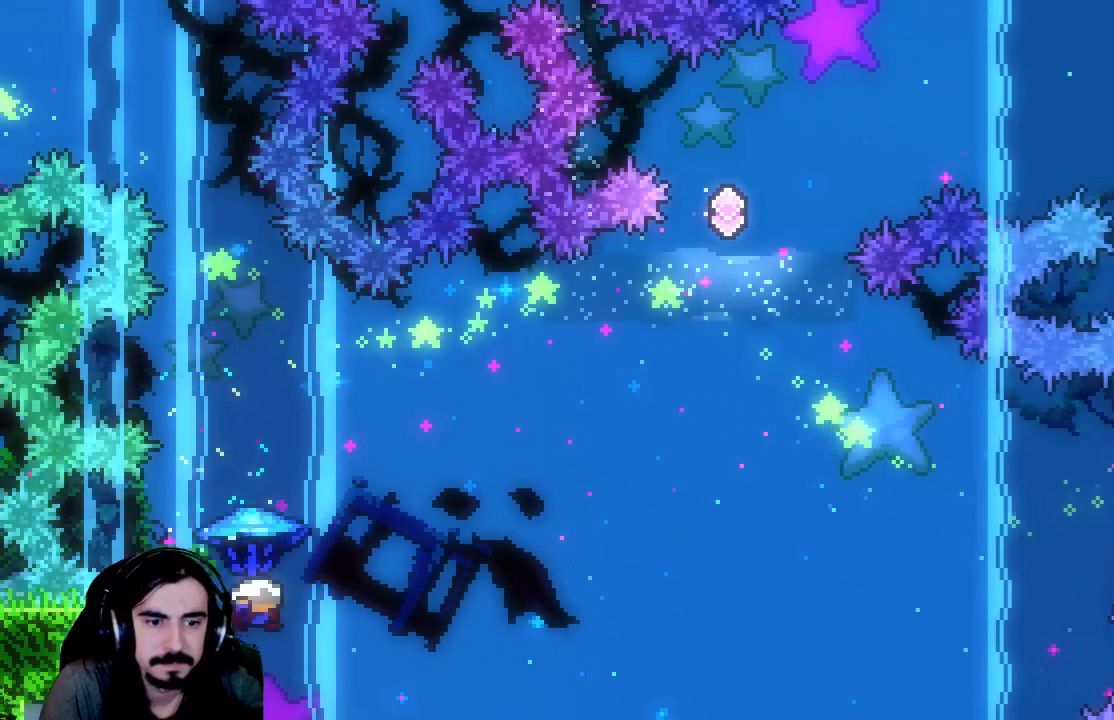
{"buttons": ["R2", "DPAD_RIGHT"], "left_stick": "center", "events": []}
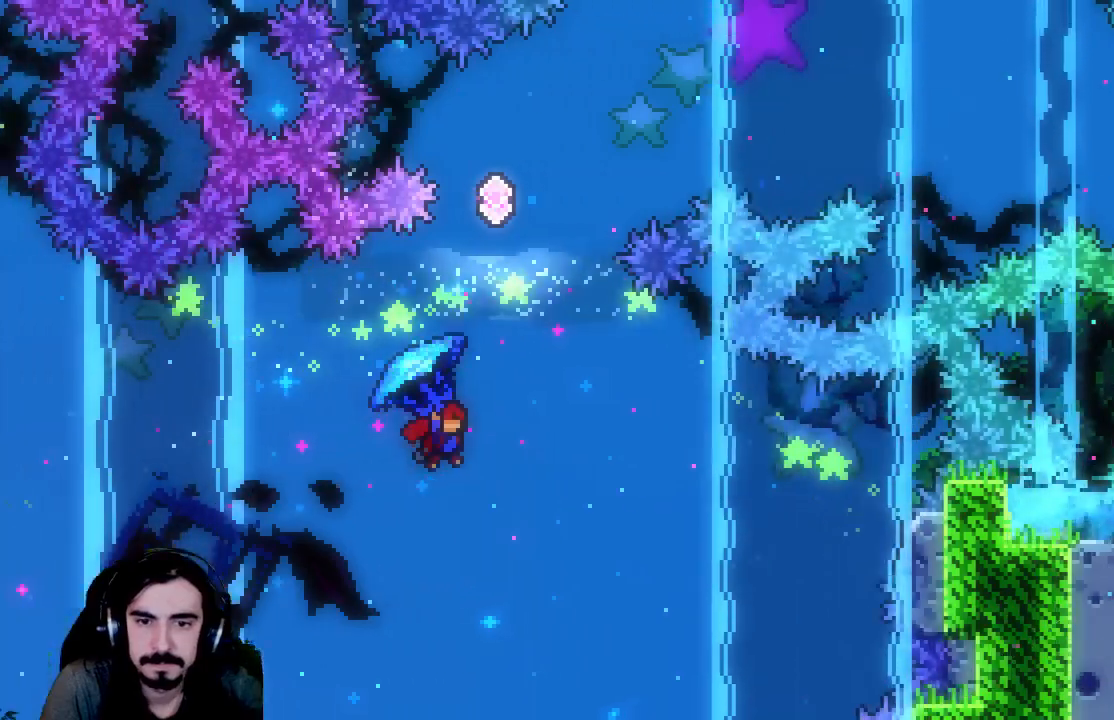
{"buttons": ["R2", "DPAD_RIGHT"], "left_stick": "center", "events": []}
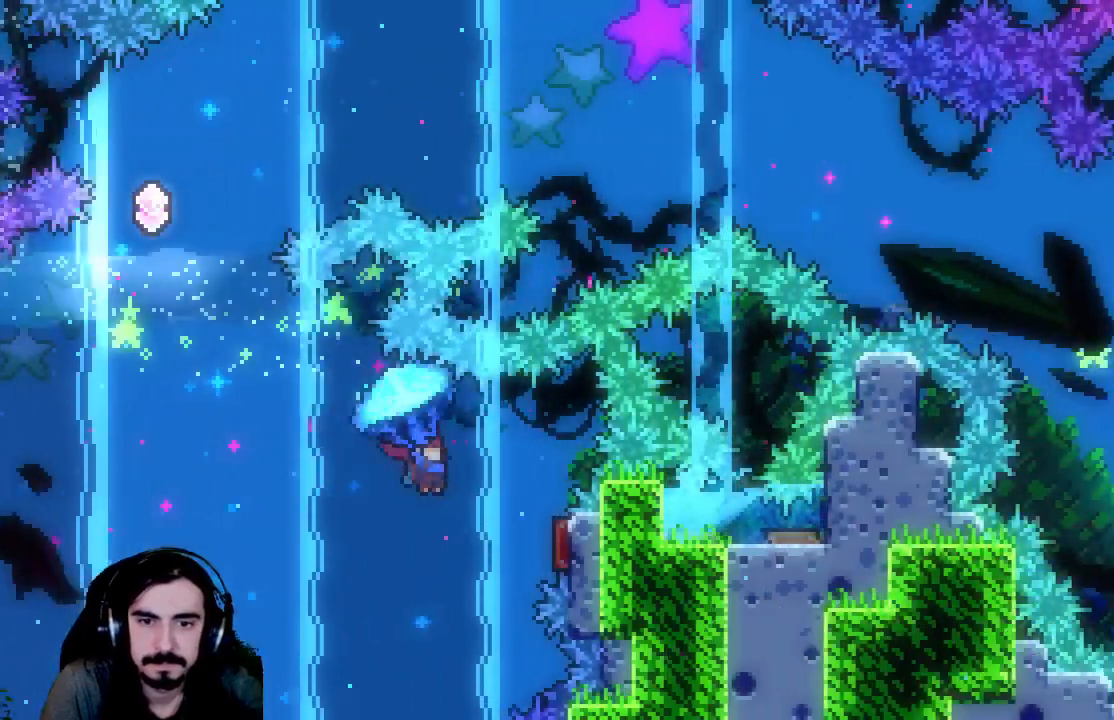
{"buttons": ["DPAD_LEFT"], "left_stick": "center", "events": [[150, "R2", "up"], [333, "DPAD_RIGHT", "up"], [417, "DPAD_LEFT", "down"]]}
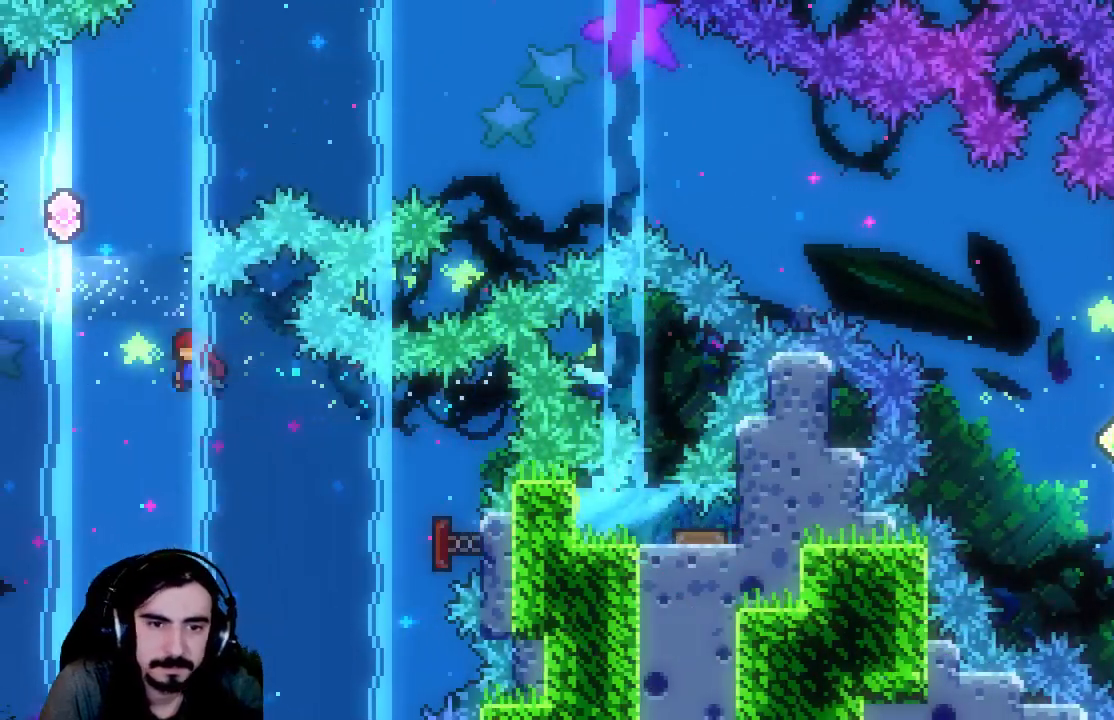
{"buttons": ["DPAD_UP", "DPAD_RIGHT"], "left_stick": "center", "events": [[33, "DPAD_UP", "down"], [100, "DPAD_LEFT", "up"], [133, "X", "down"], [333, "DPAD_RIGHT", "down"], [417, "X", "up"]]}
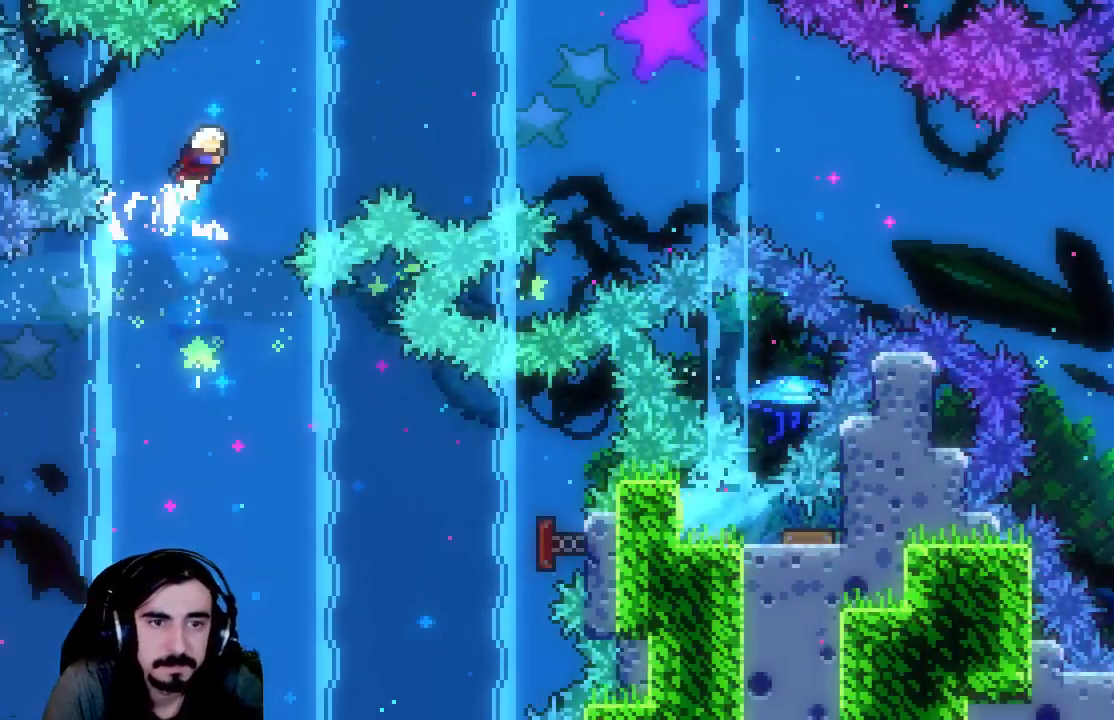
{"buttons": ["X", "DPAD_UP", "DPAD_RIGHT"], "left_stick": "center", "events": [[367, "X", "down"]]}
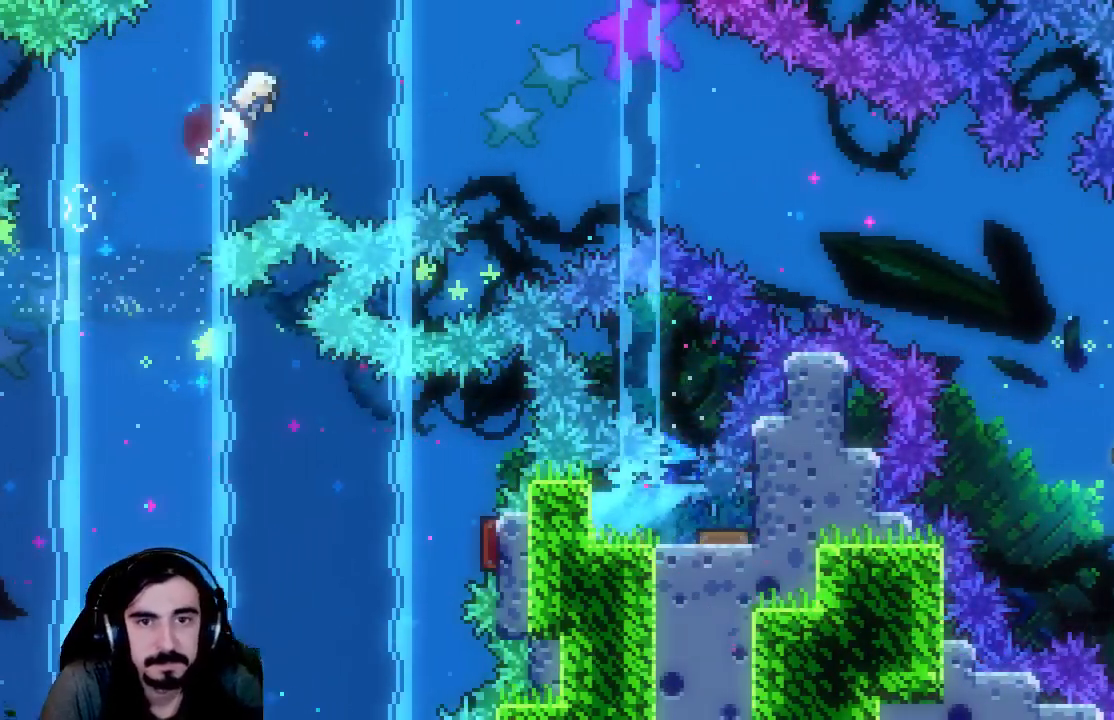
{"buttons": ["DPAD_UP", "DPAD_RIGHT"], "left_stick": "center", "events": [[217, "X", "up"]]}
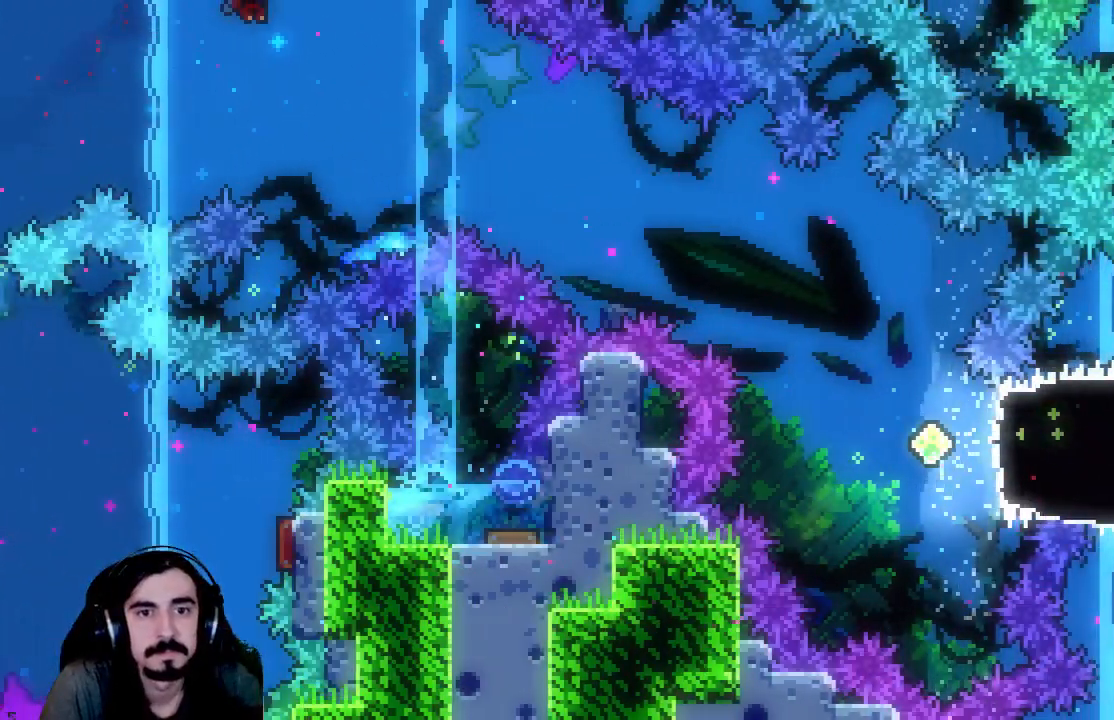
{"buttons": ["R2", "DPAD_UP", "DPAD_RIGHT"], "left_stick": "center", "events": [[167, "R2", "down"]]}
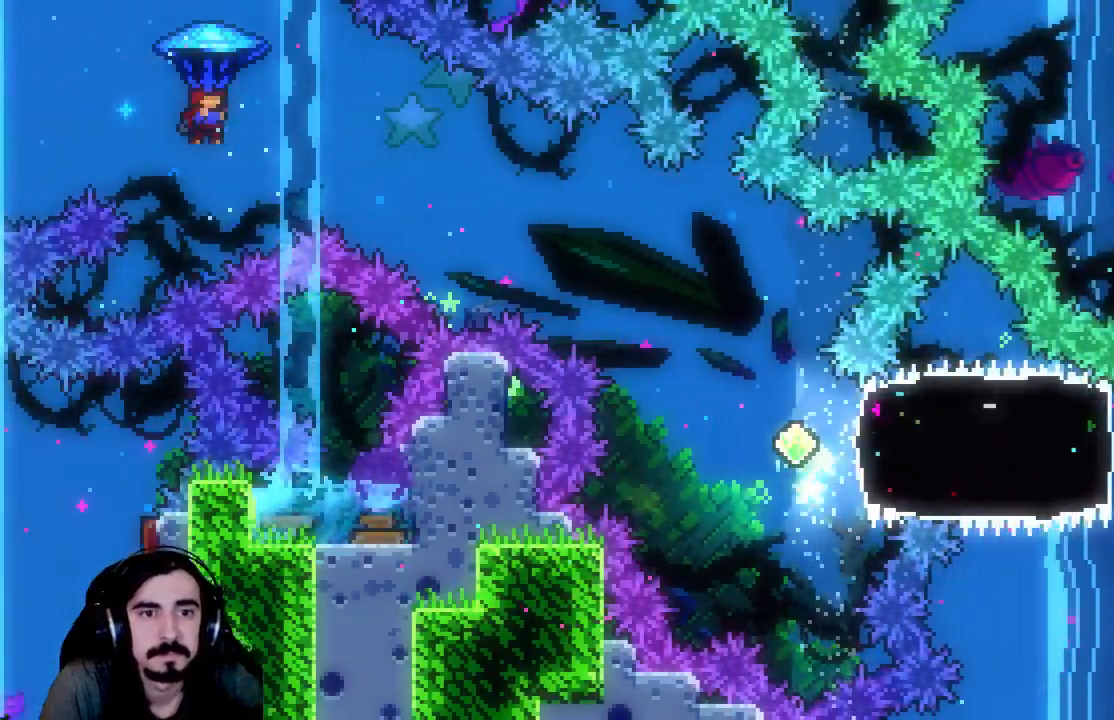
{"buttons": ["R2", "DPAD_UP", "DPAD_RIGHT"], "left_stick": "center", "events": []}
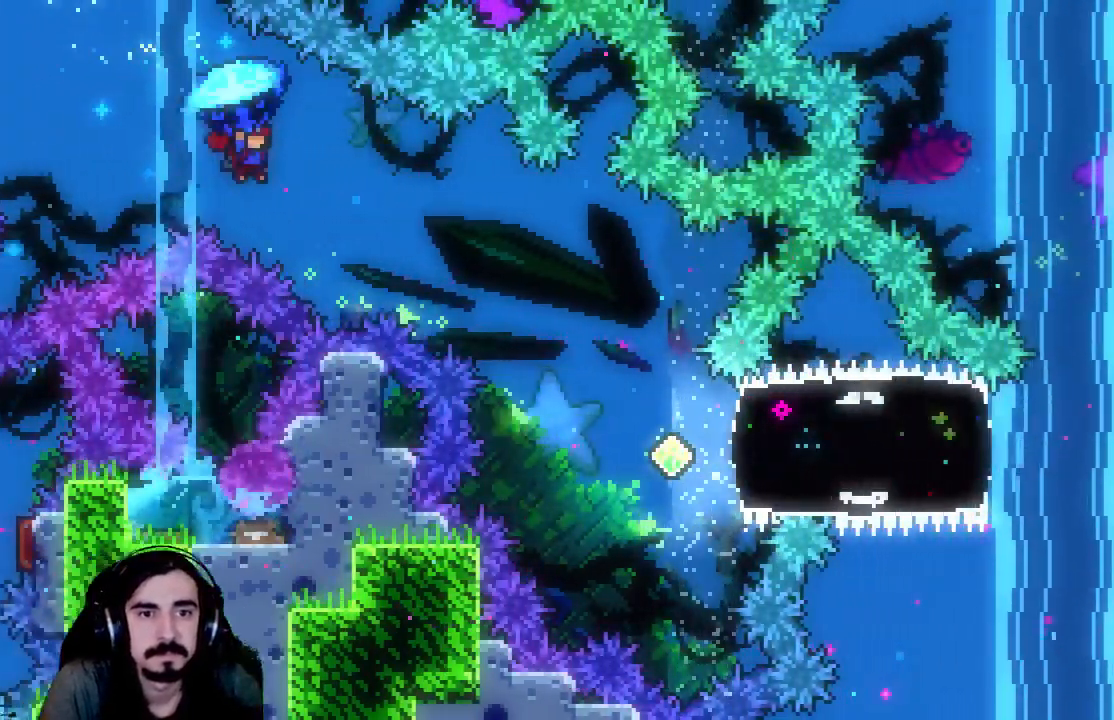
{"buttons": ["R2", "DPAD_RIGHT"], "left_stick": "center", "events": [[317, "DPAD_UP", "up"]]}
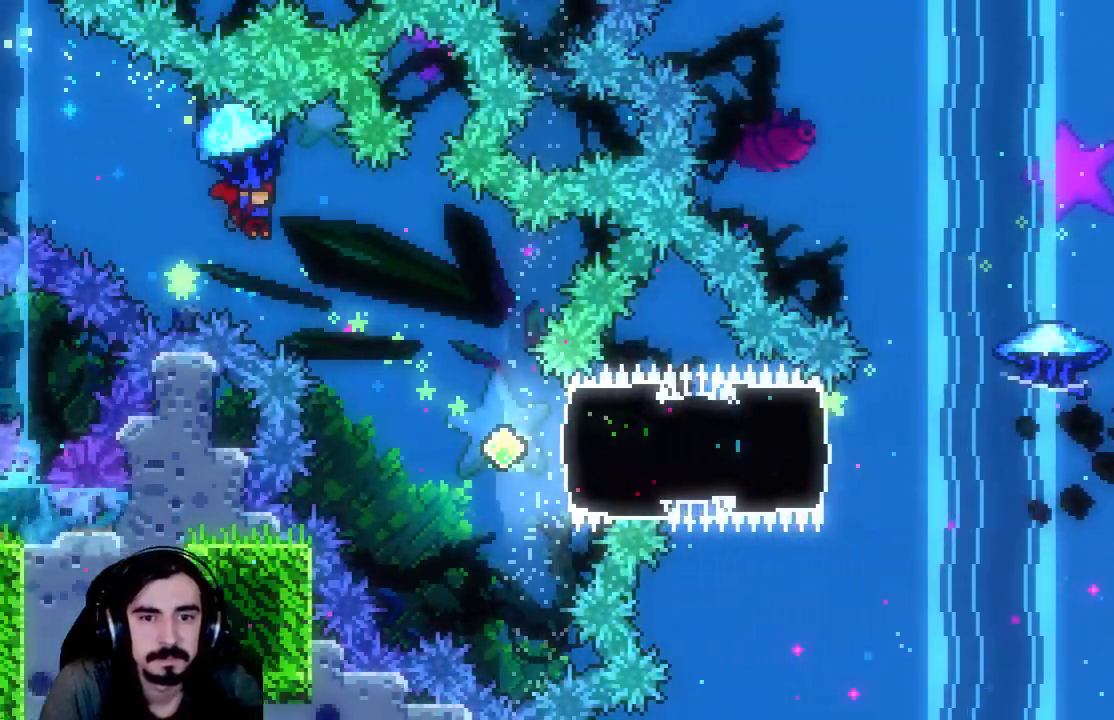
{"buttons": ["R2"], "left_stick": "center", "events": [[267, "DPAD_RIGHT", "up"]]}
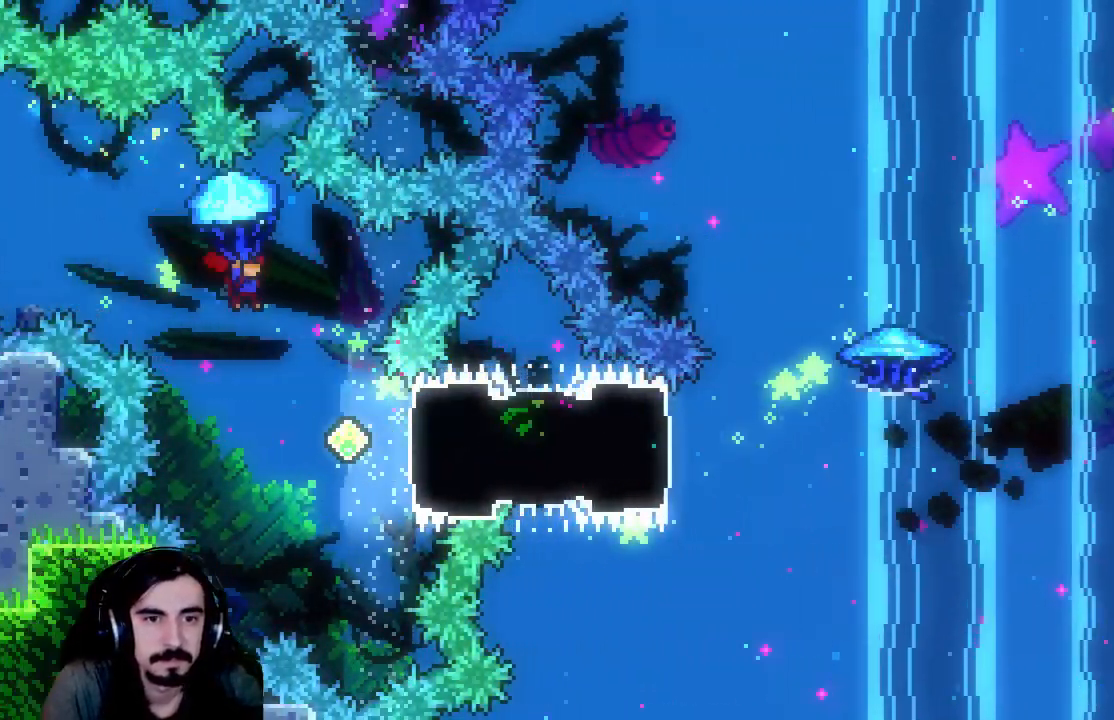
{"buttons": ["R2"], "left_stick": "center", "events": []}
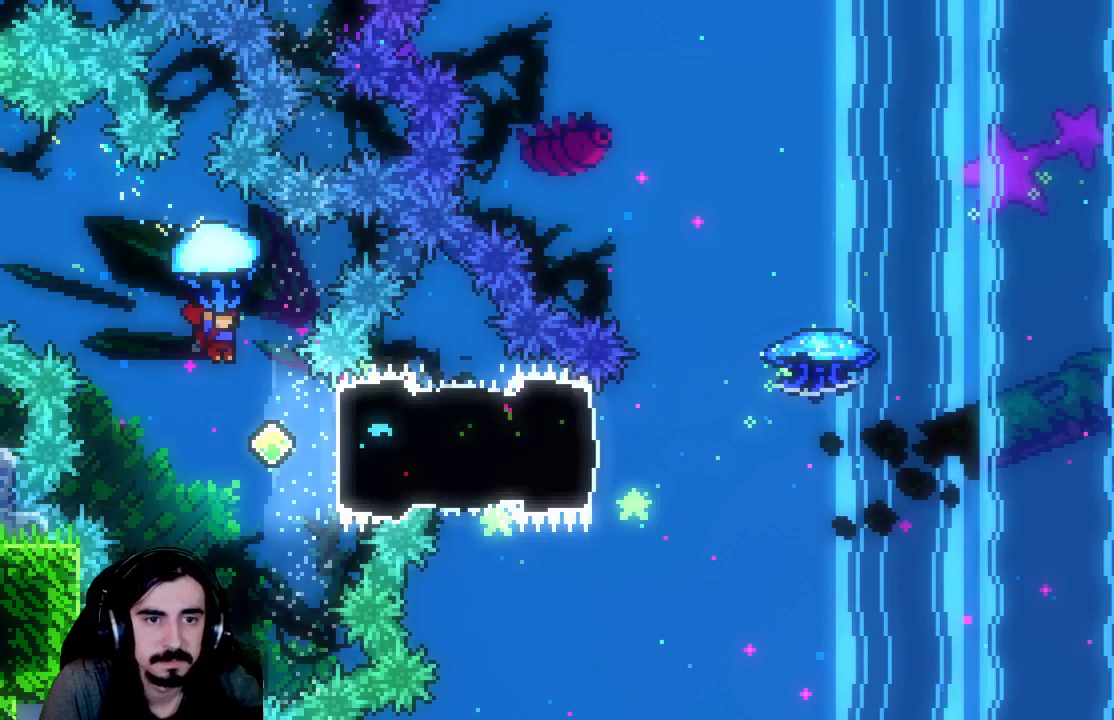
{"buttons": ["R2"], "left_stick": "center", "events": []}
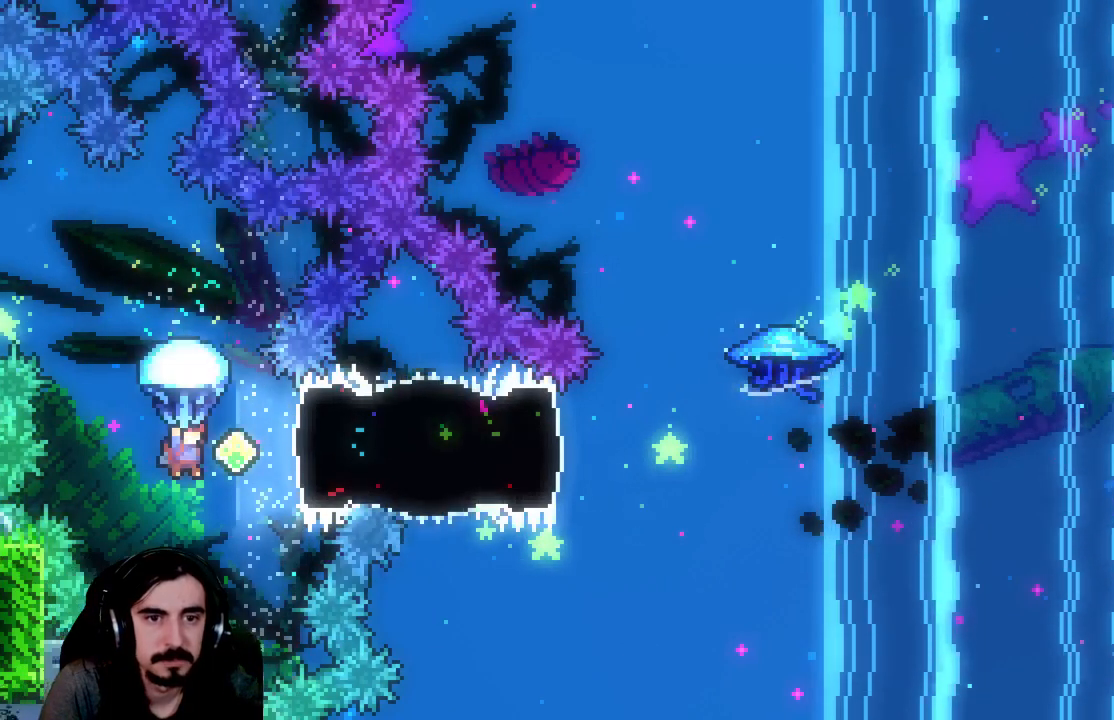
{"buttons": ["R2"], "left_stick": "center", "events": []}
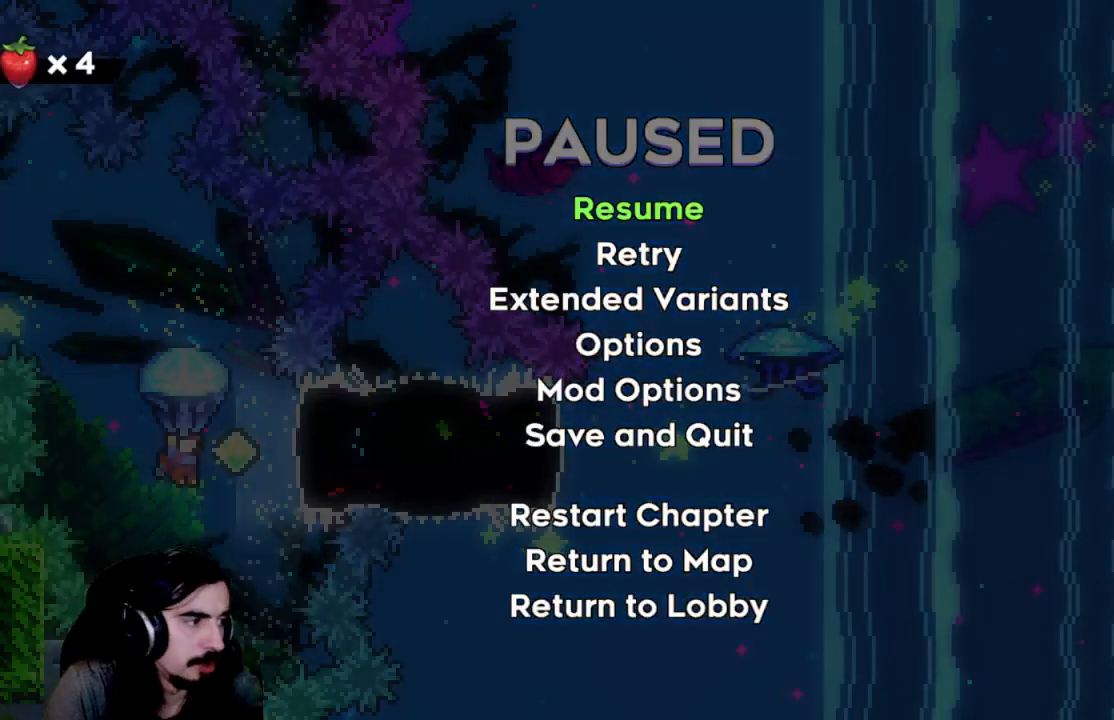
{"buttons": ["R2"], "left_stick": "center", "events": []}
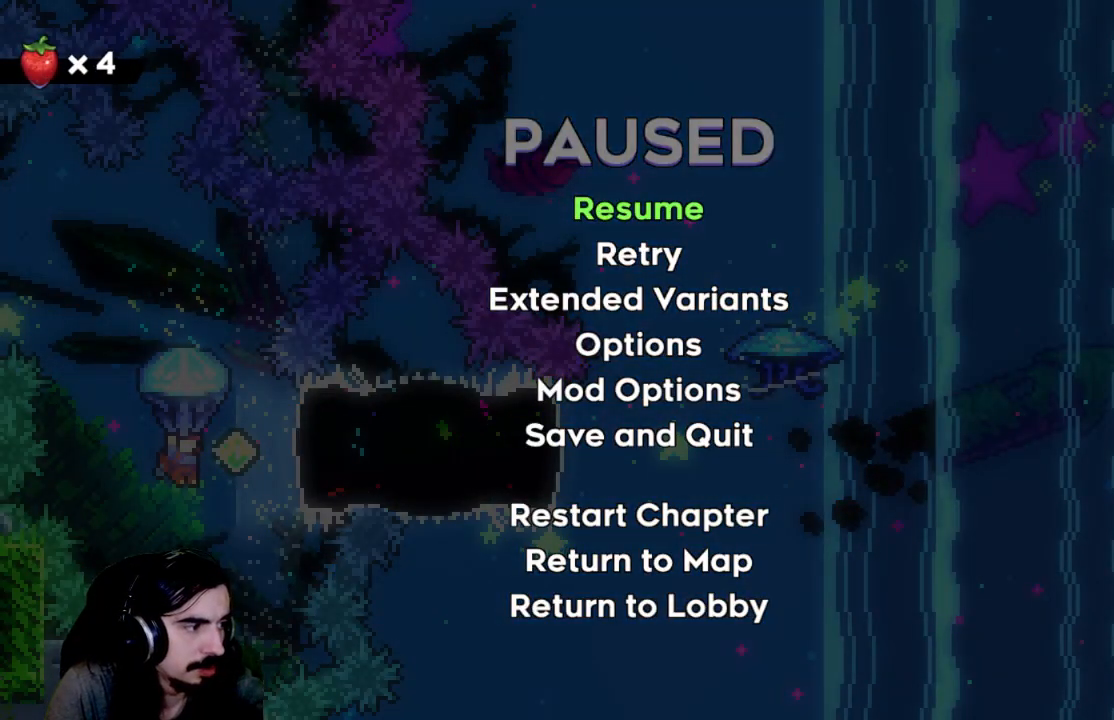
{"buttons": ["R2"], "left_stick": "center", "events": []}
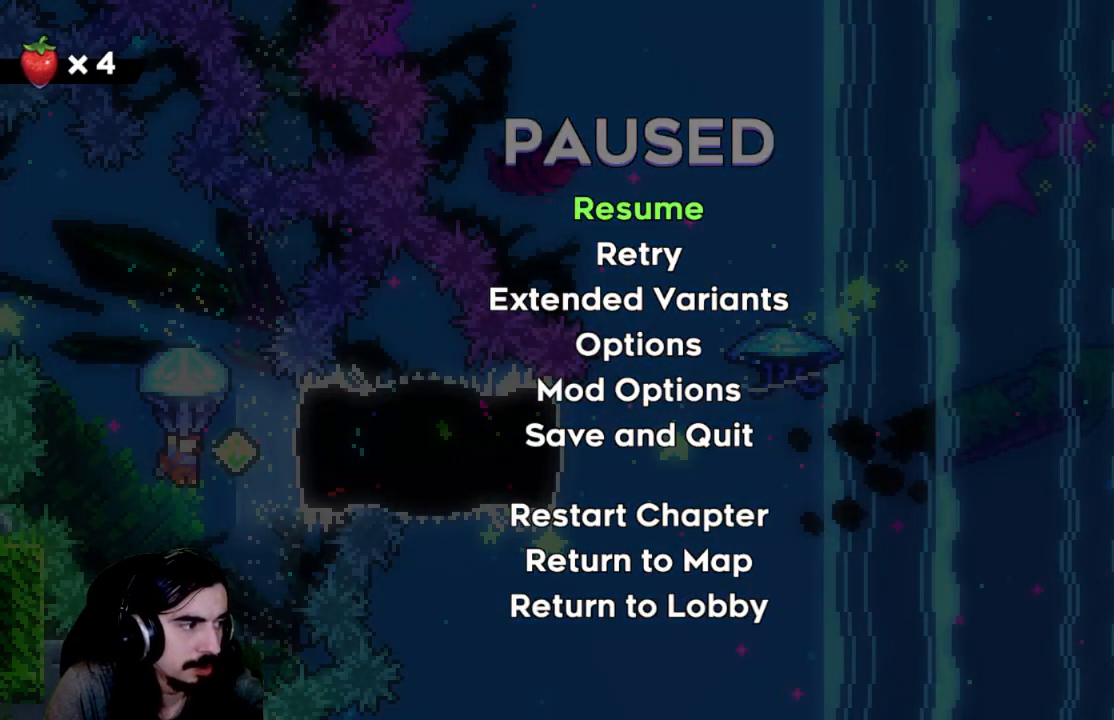
{"buttons": ["R2"], "left_stick": "center", "events": []}
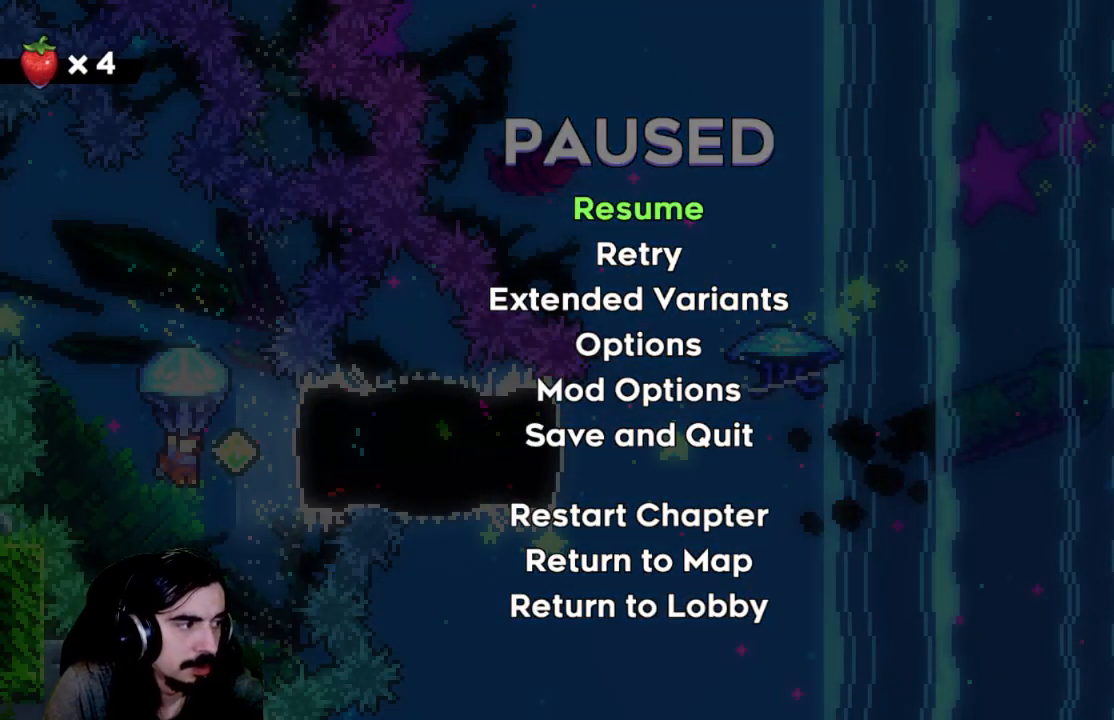
{"buttons": ["R2"], "left_stick": "center", "events": []}
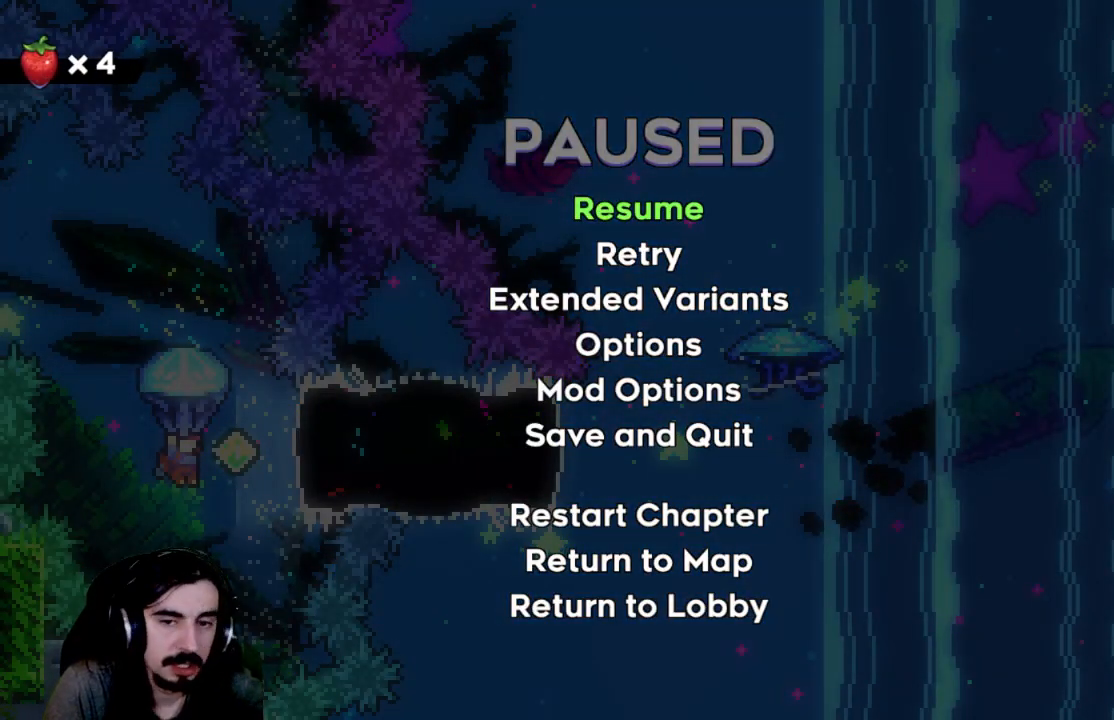
{"buttons": ["R2"], "left_stick": "center", "events": []}
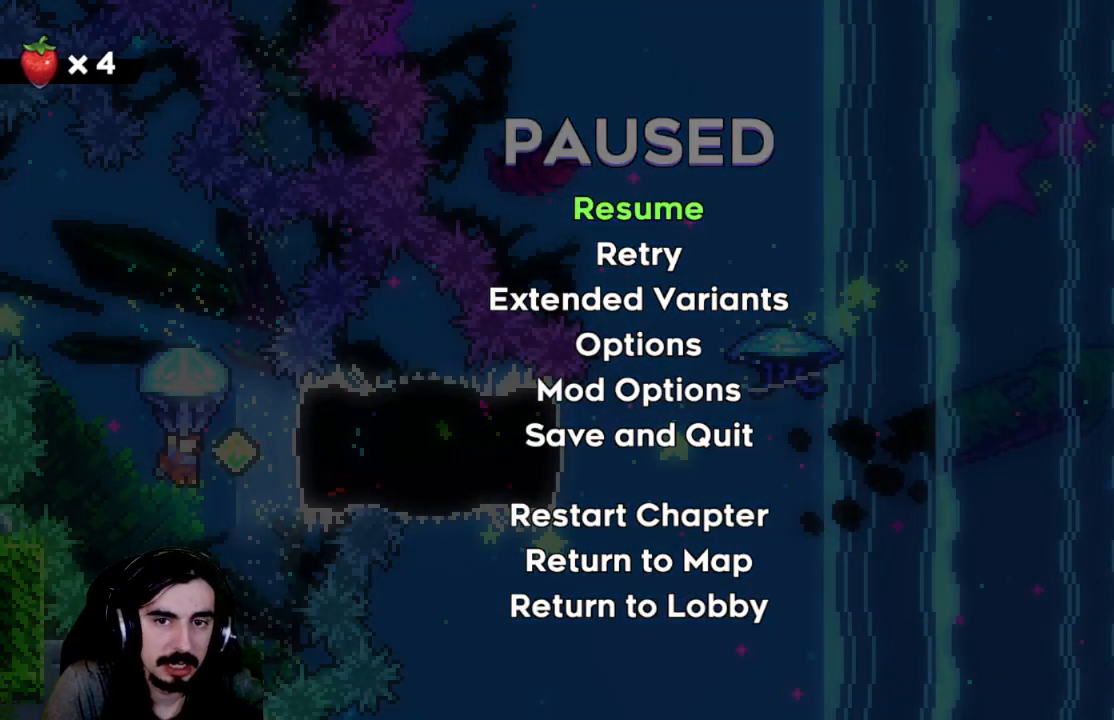
{"buttons": ["R2"], "left_stick": "center", "events": []}
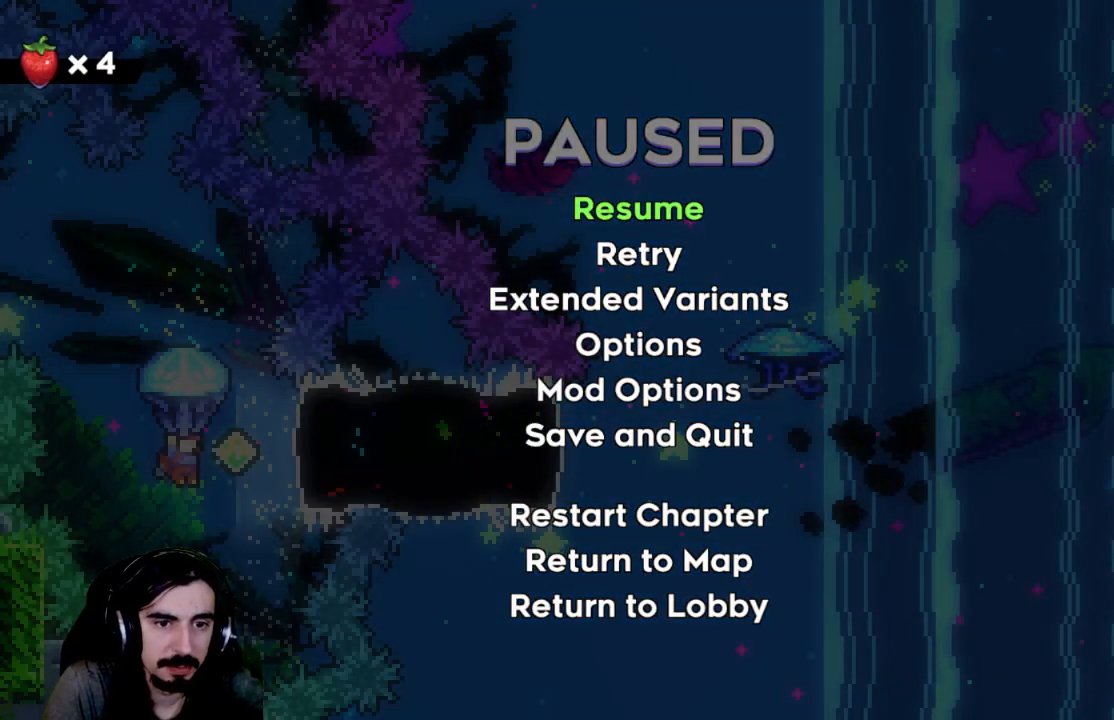
{"buttons": ["R2"], "left_stick": "center", "events": []}
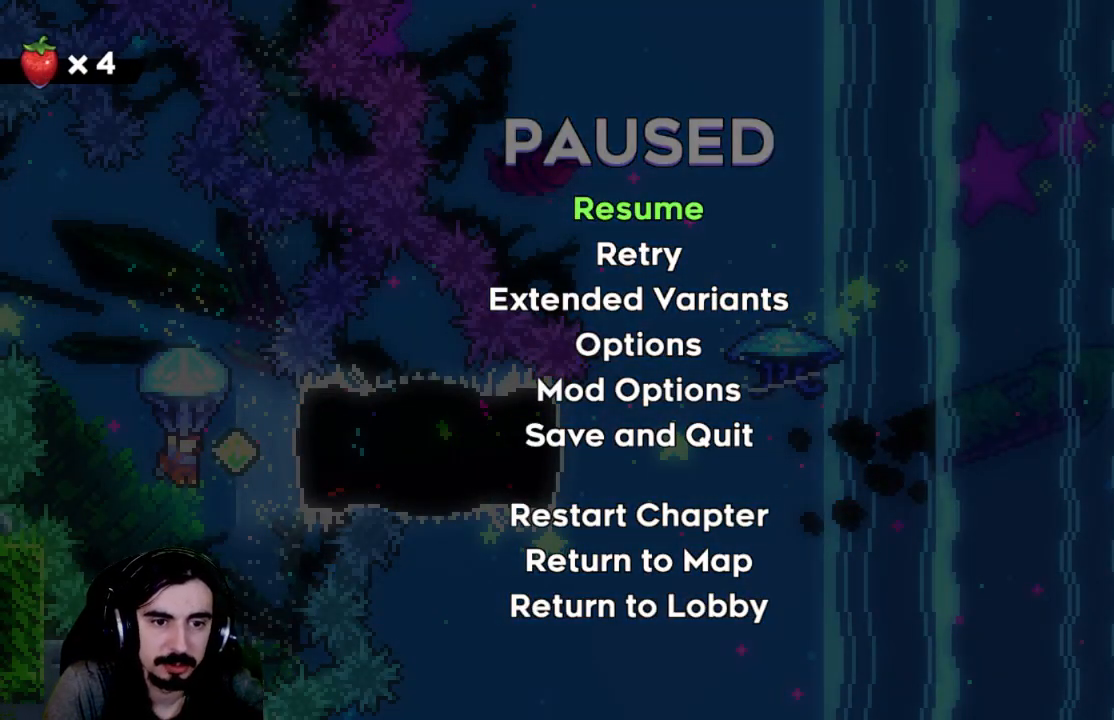
{"buttons": ["R2"], "left_stick": "center", "events": []}
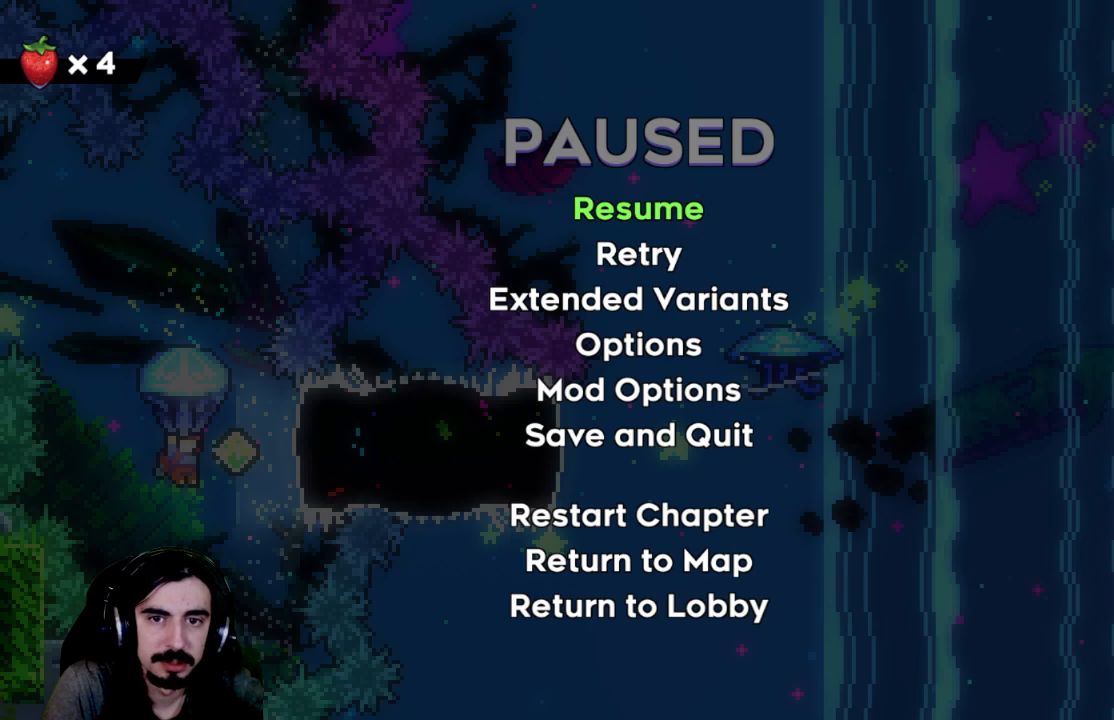
{"buttons": ["R2"], "left_stick": "center", "events": []}
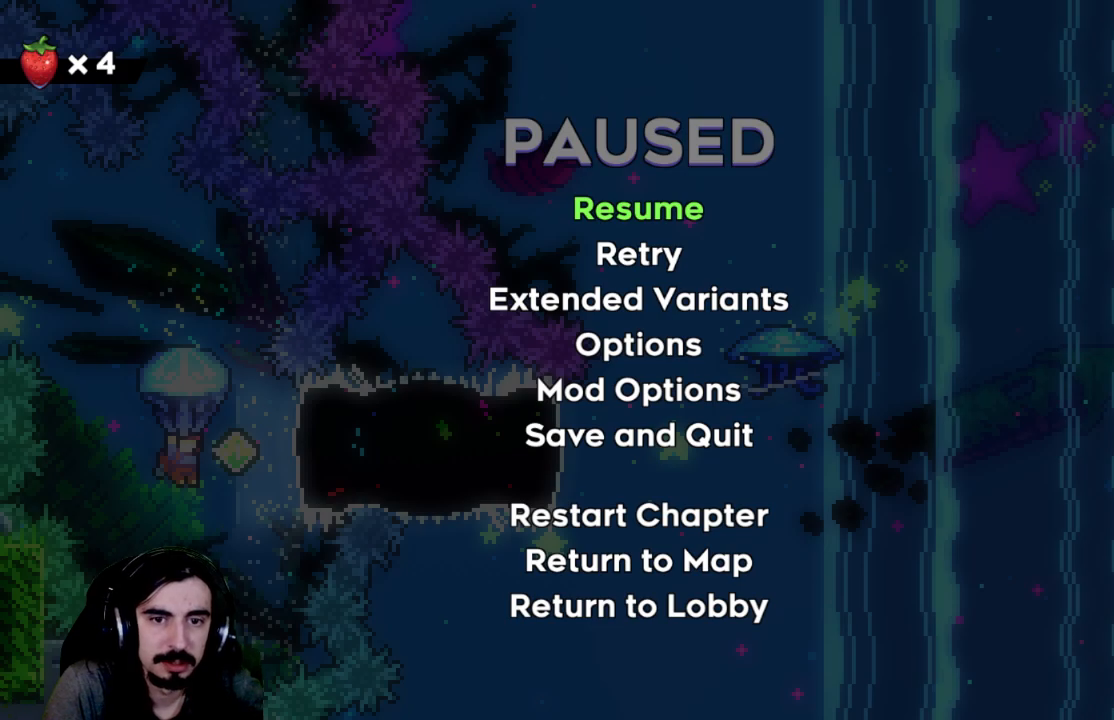
{"buttons": ["R2"], "left_stick": "center", "events": []}
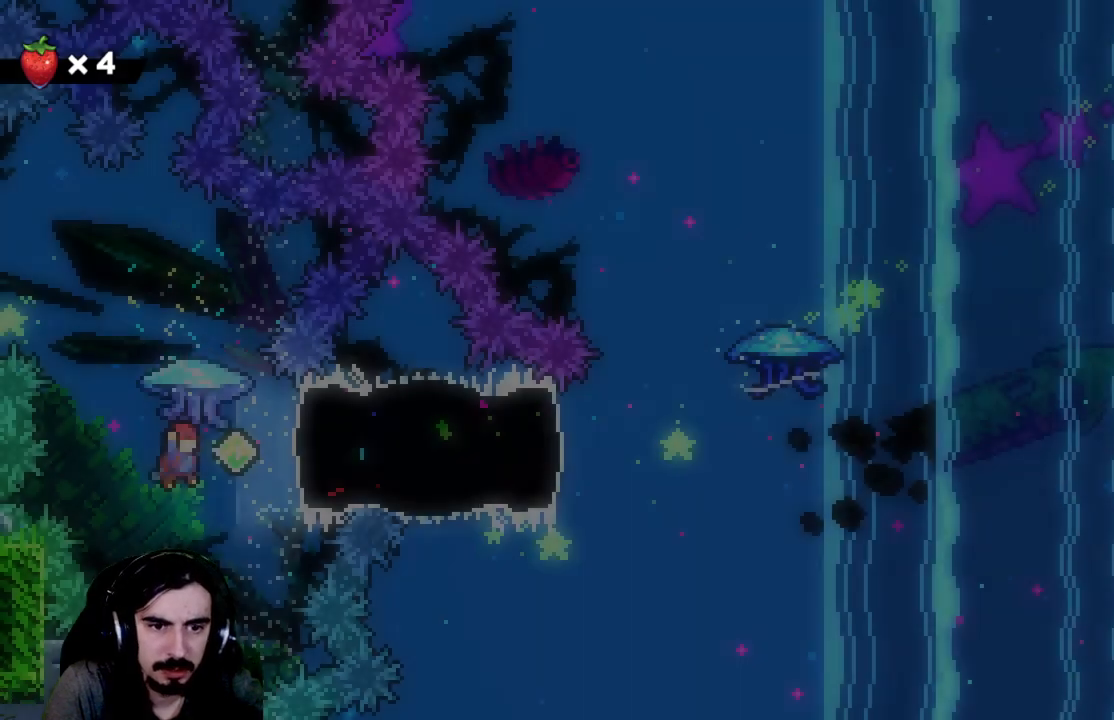
{"buttons": ["R2"], "left_stick": "center", "events": []}
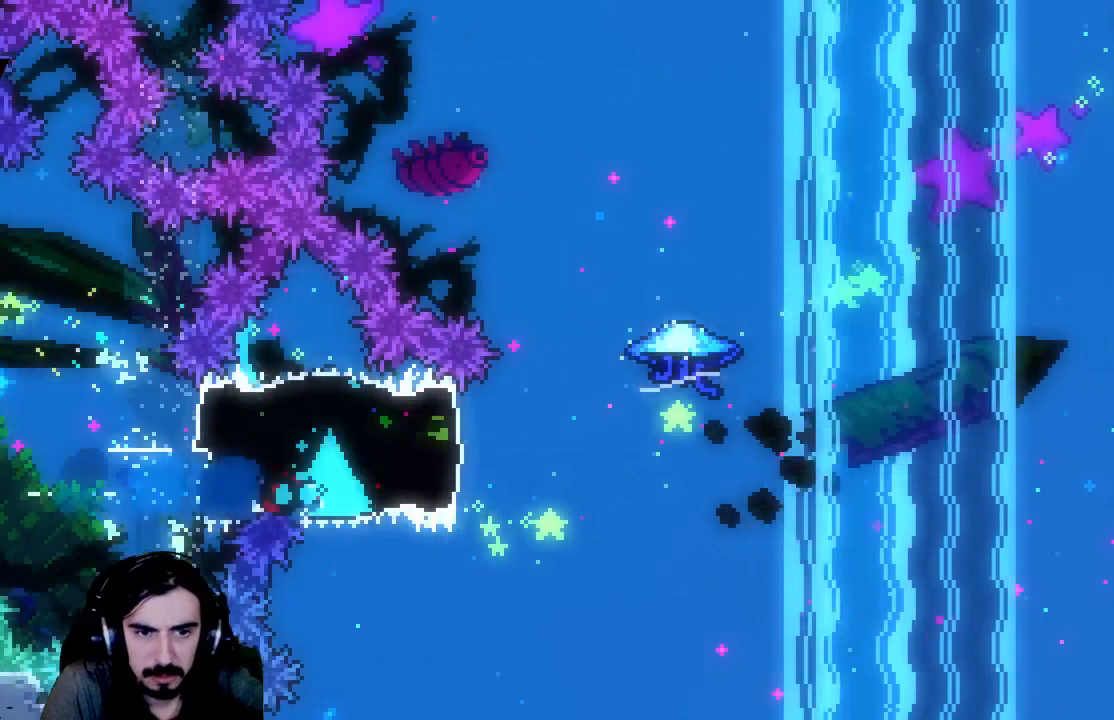
{"buttons": ["R2"], "left_stick": "center", "events": []}
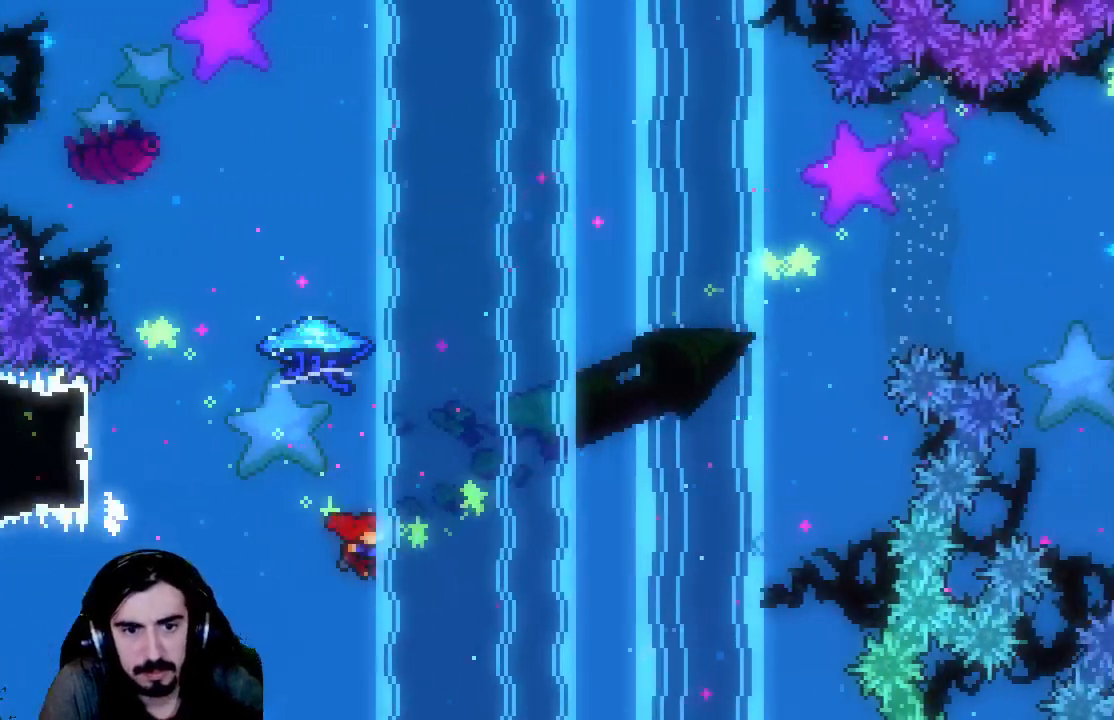
{"buttons": ["R2"], "left_stick": "center", "events": []}